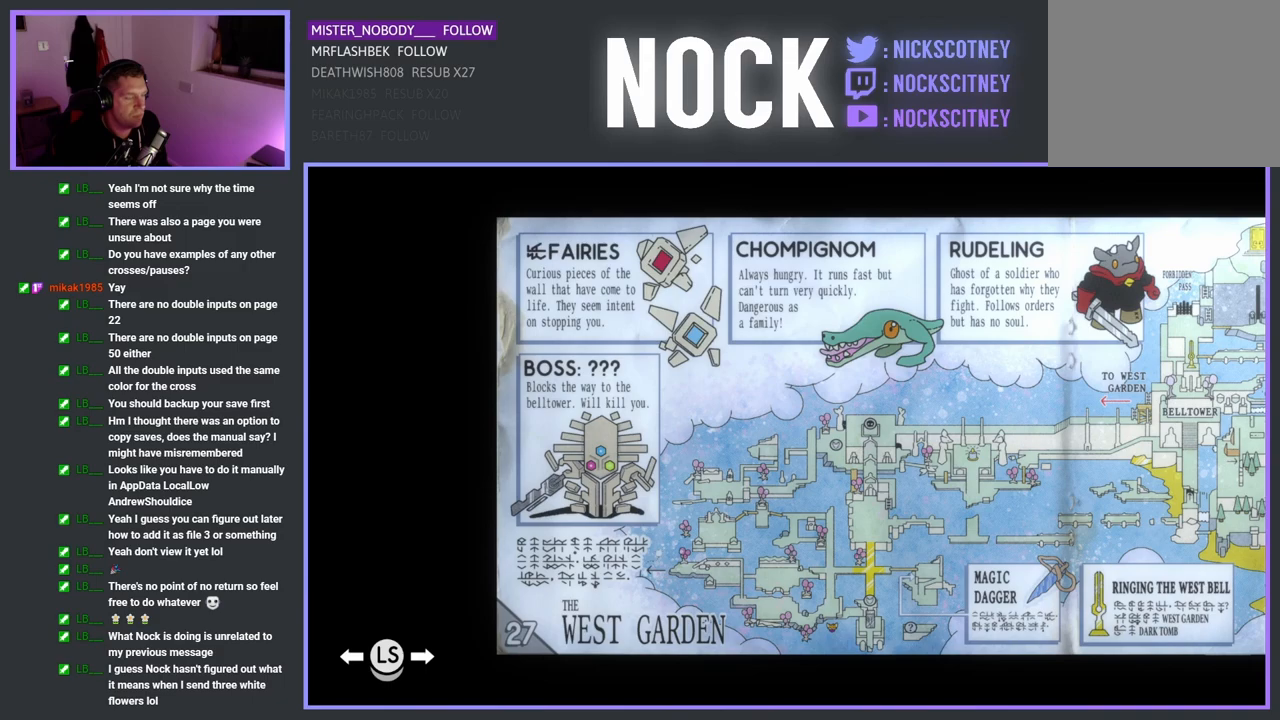
Gameplay with a controller (PlayStation layout); each line is a JSON object with the inputs held at the frame after it. "events" lists button and stick changes between this image and that frame as [ms after this image, input, new state], when the widget could be followed in between.
{"buttons": [], "left_stick": "center", "right_stick": "center", "events": [[67, "DPAD_RIGHT", "down"], [167, "DPAD_RIGHT", "up"]]}
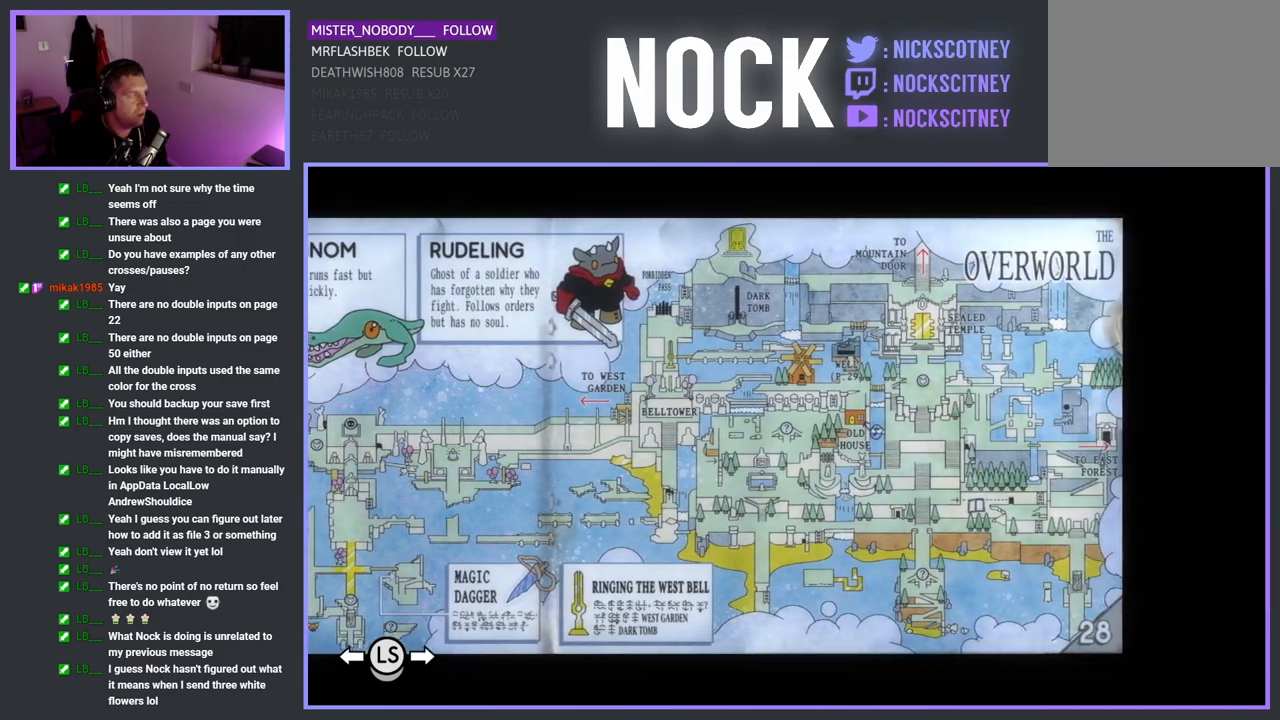
{"buttons": [], "left_stick": "center", "right_stick": "center", "events": []}
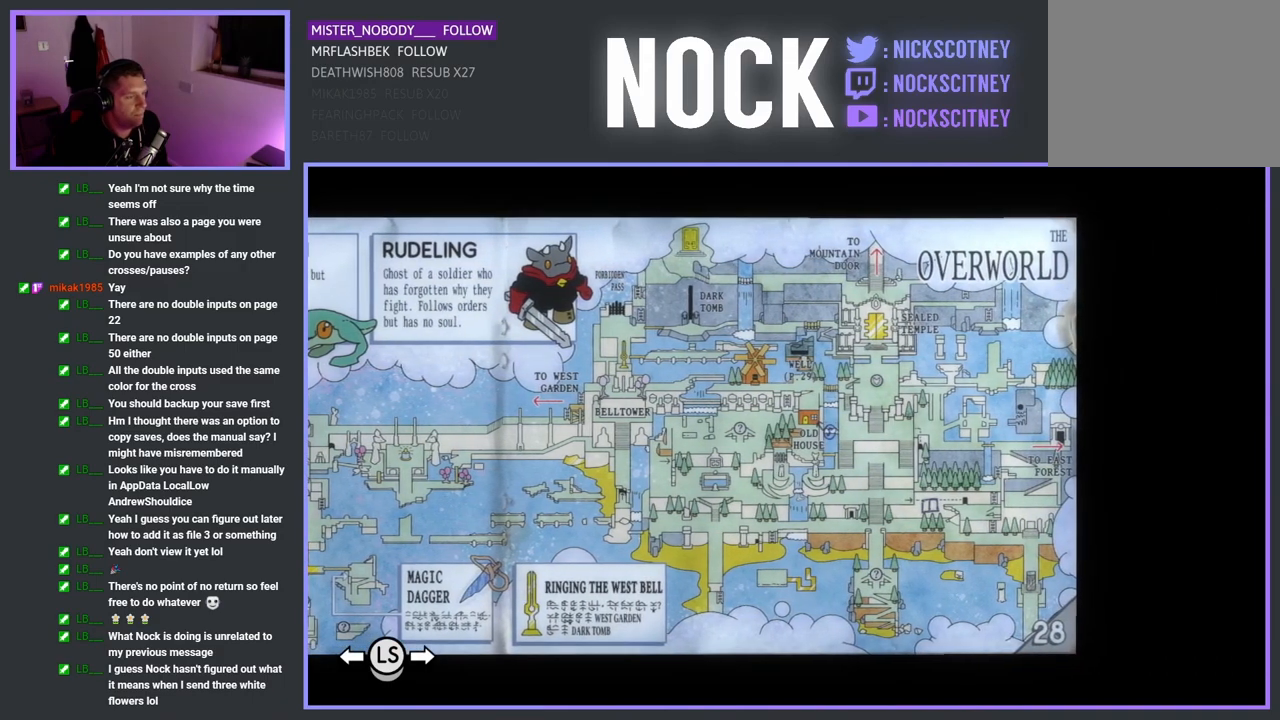
{"buttons": [], "left_stick": "center", "right_stick": "center", "events": [[200, "CIRCLE", "down"], [333, "CIRCLE", "up"]]}
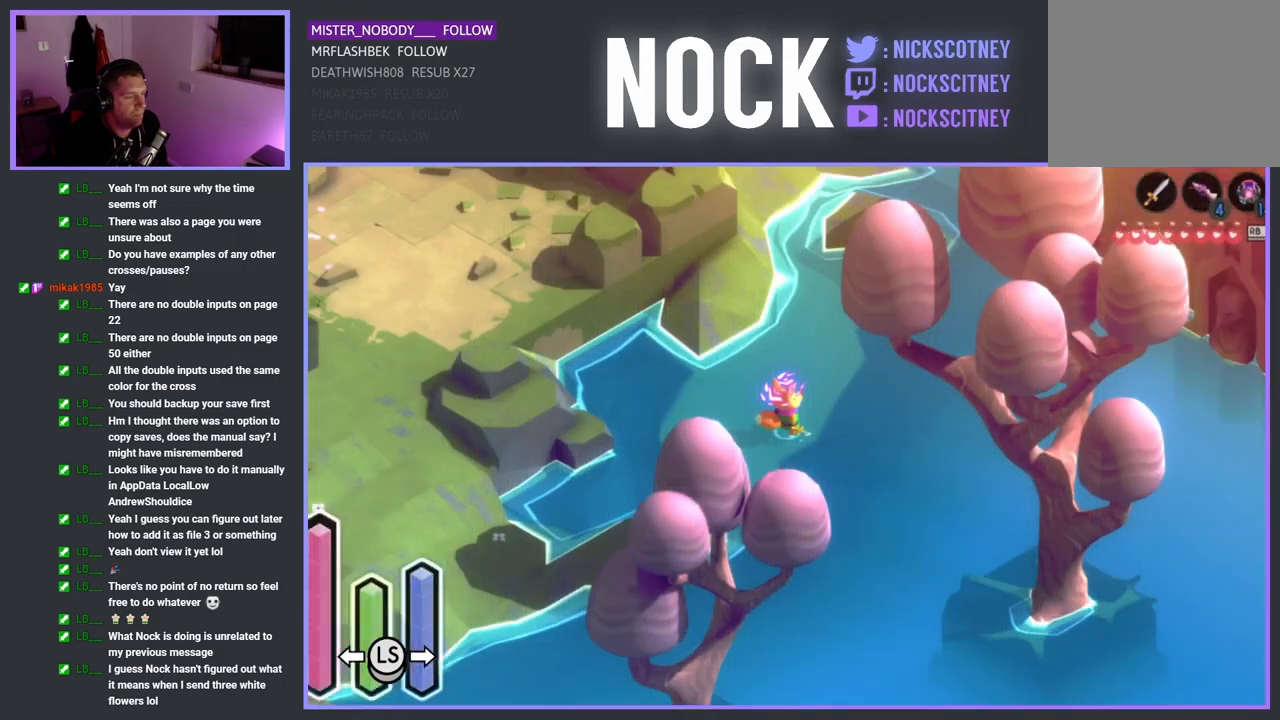
{"buttons": [], "left_stick": "up-left", "right_stick": "center", "events": [[467, "left_stick", "up-left"]]}
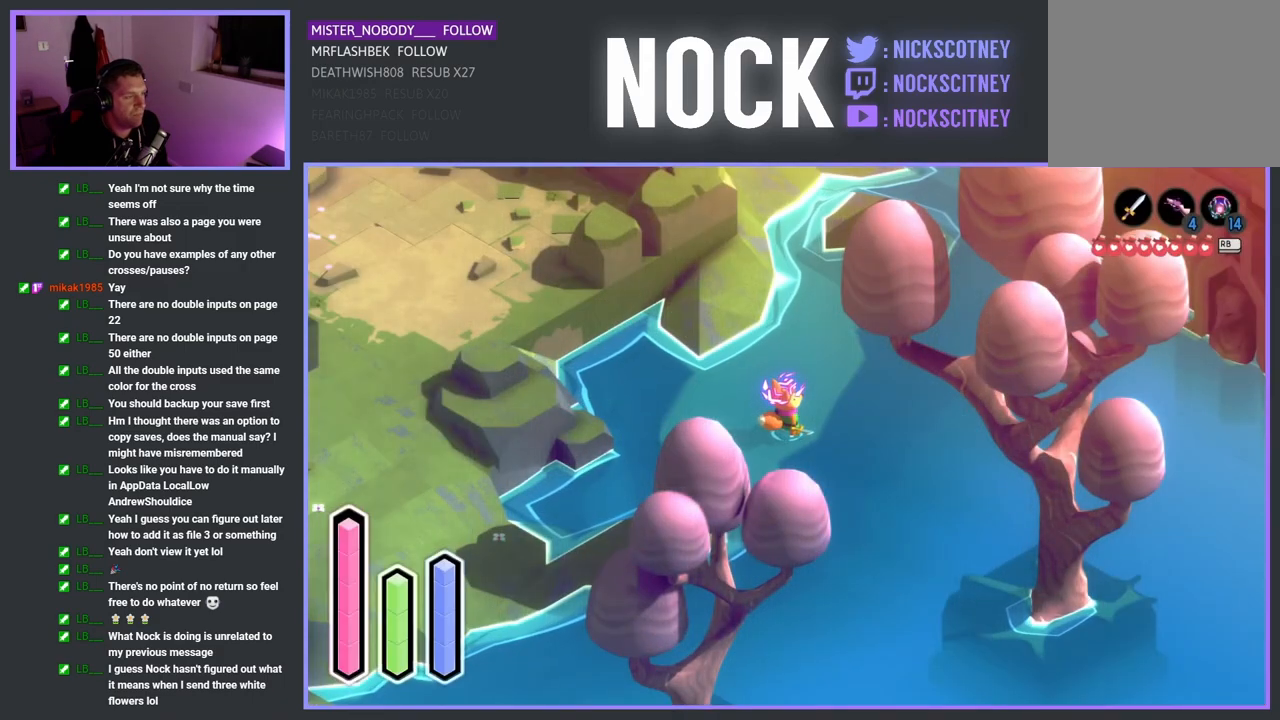
{"buttons": [], "left_stick": "down-left", "right_stick": "center", "events": [[217, "left_stick", "down-left"], [267, "CROSS", "down"], [450, "CROSS", "up"]]}
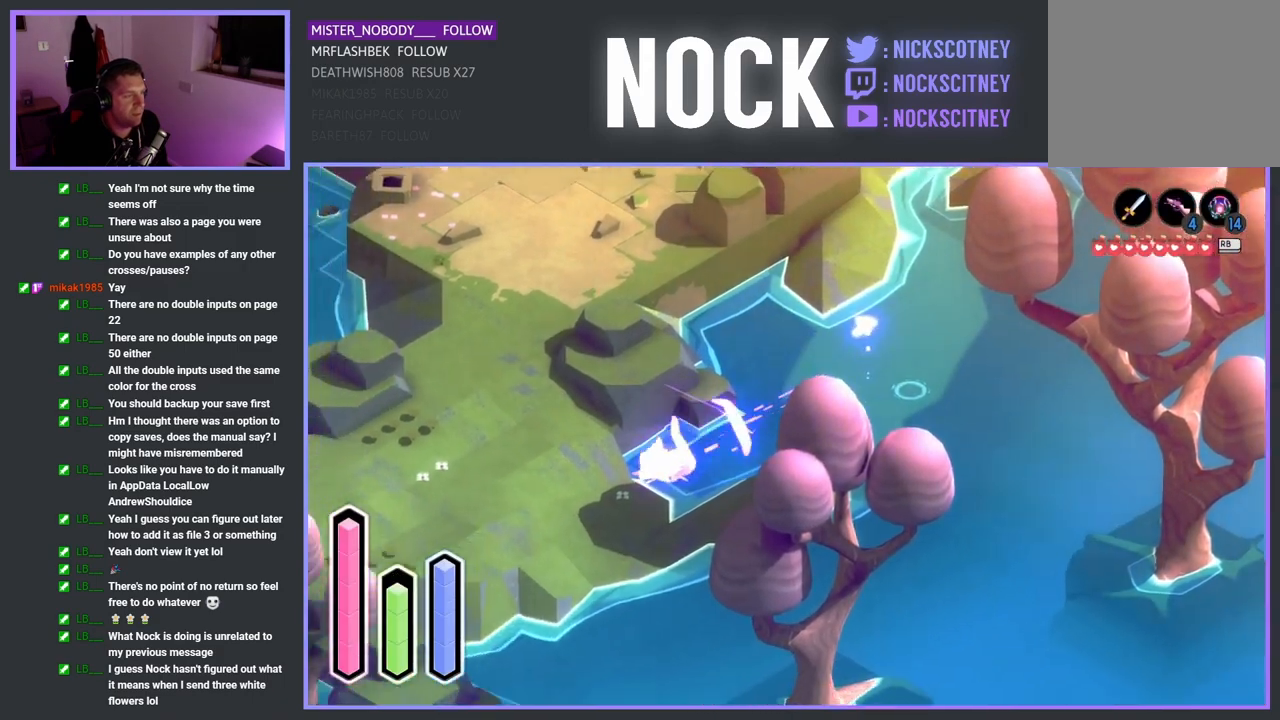
{"buttons": [], "left_stick": "up", "right_stick": "center", "events": [[183, "CROSS", "down"], [300, "left_stick", "up-left"], [333, "CROSS", "up"], [450, "left_stick", "up"]]}
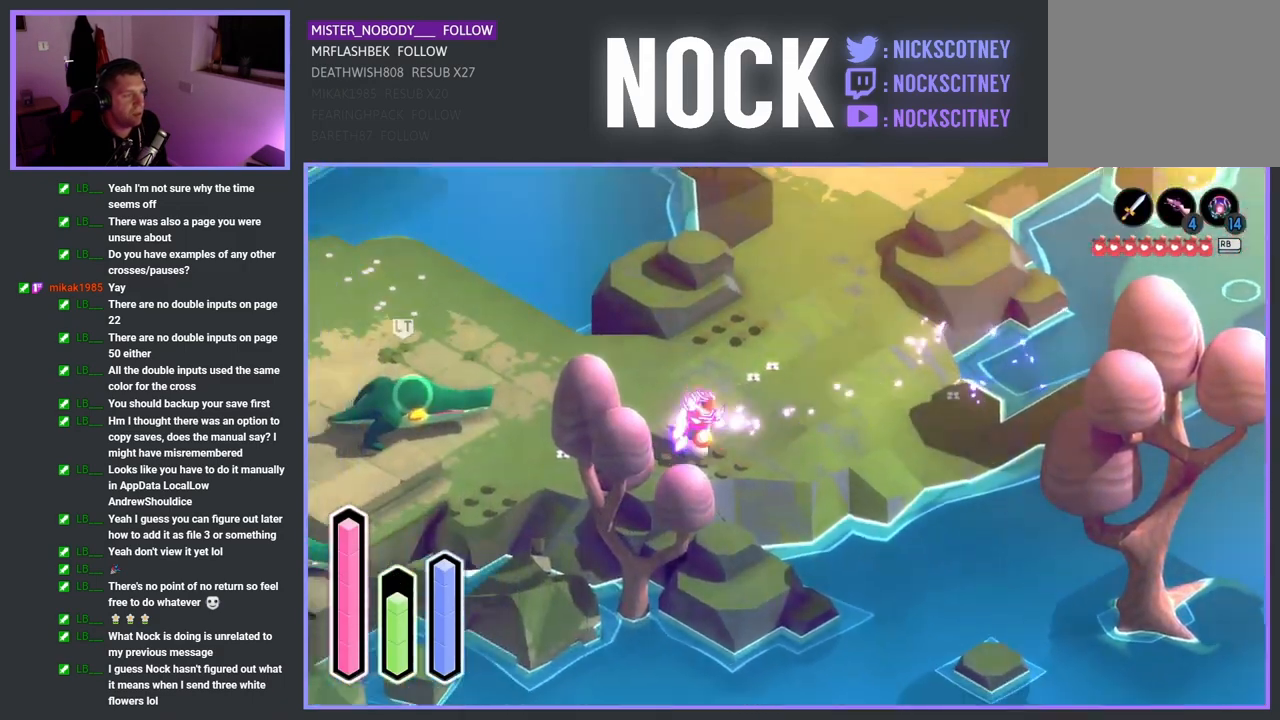
{"buttons": [], "left_stick": "up", "right_stick": "center", "events": [[167, "CROSS", "down"], [350, "CROSS", "up"]]}
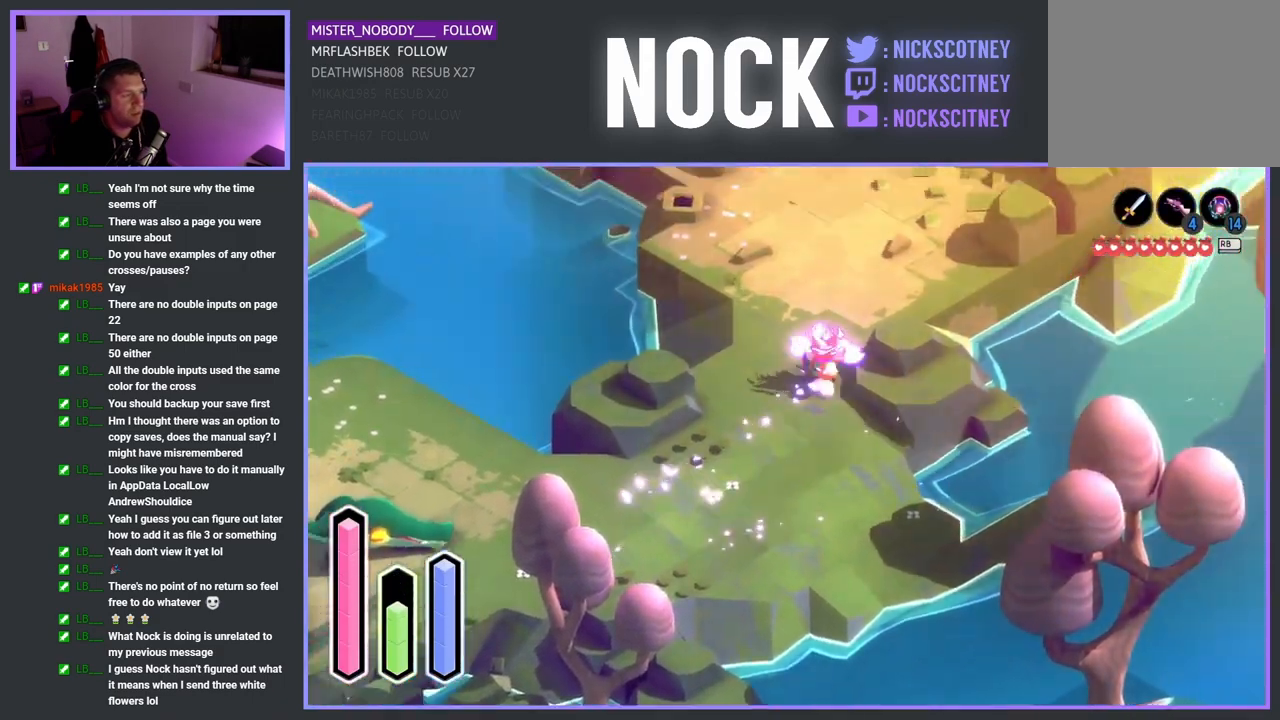
{"buttons": [], "left_stick": "up-right", "right_stick": "center", "events": [[50, "CROSS", "down"], [183, "CROSS", "up"], [183, "left_stick", "up-right"]]}
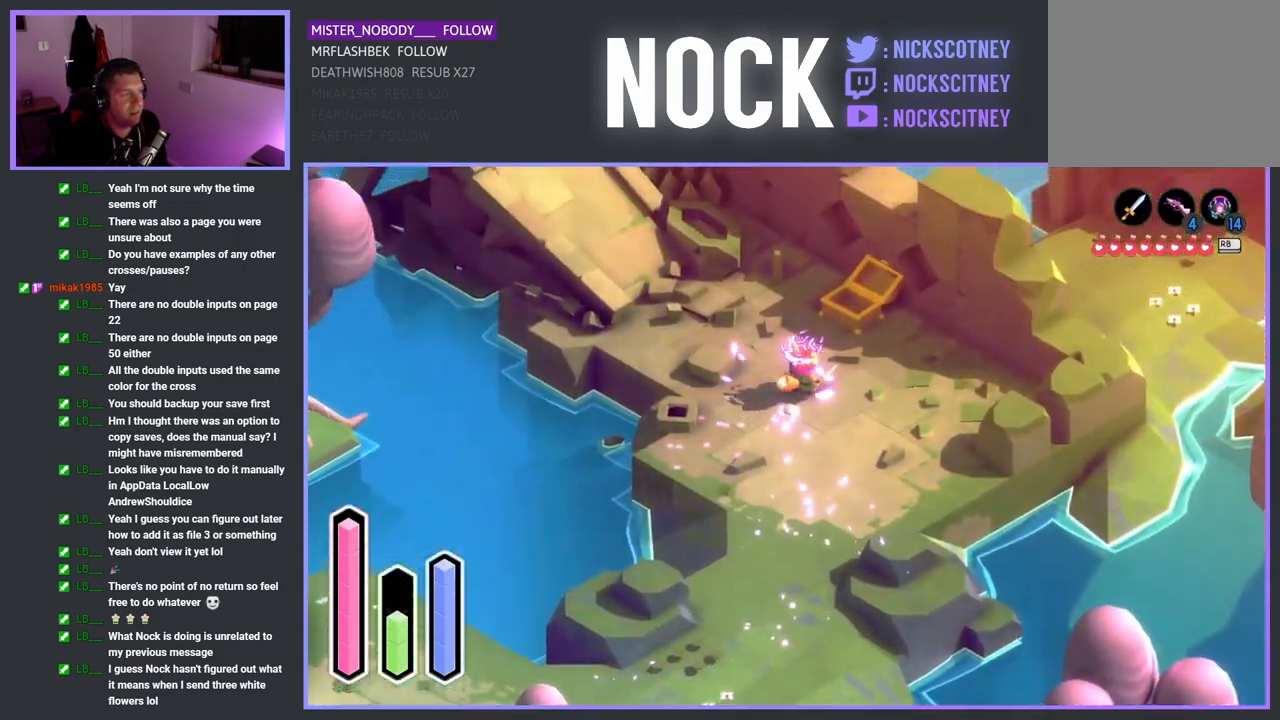
{"buttons": ["CROSS"], "left_stick": "up-left", "right_stick": "center", "events": [[100, "left_stick", "up"], [250, "left_stick", "up-left"], [367, "CROSS", "down"]]}
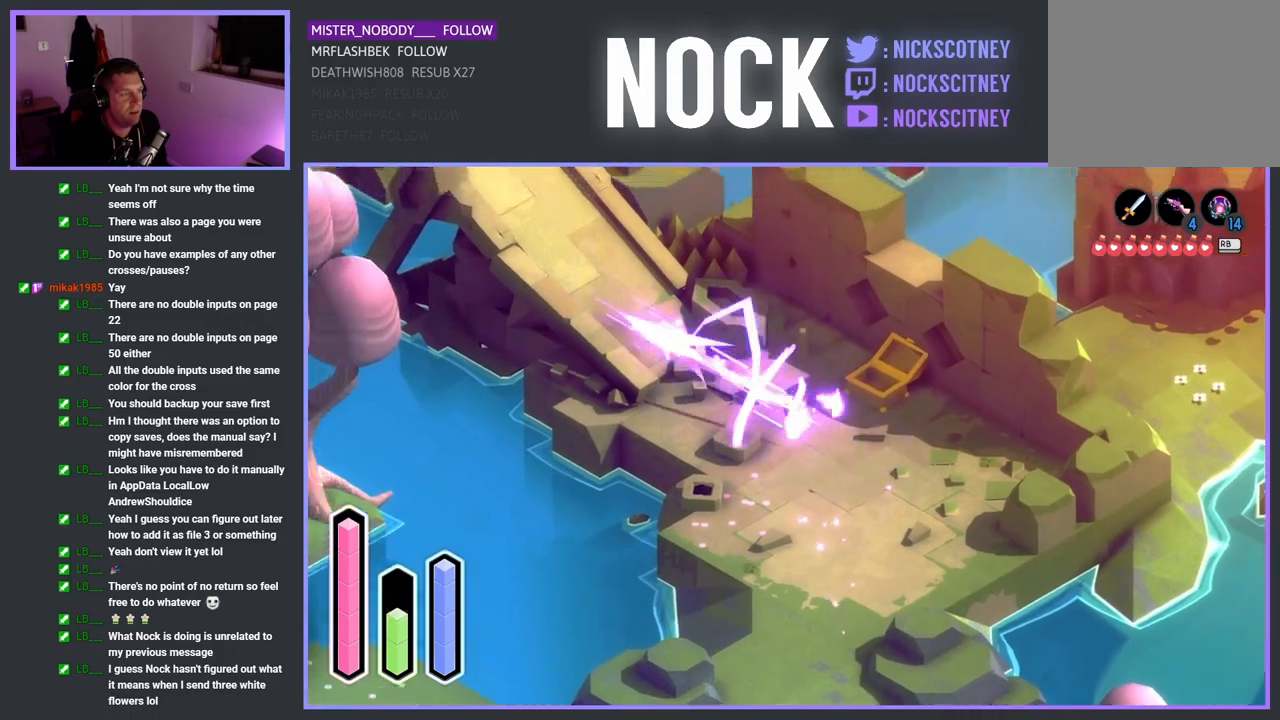
{"buttons": [], "left_stick": "up-left", "right_stick": "center", "events": [[83, "CROSS", "up"], [250, "CROSS", "down"], [417, "CROSS", "up"]]}
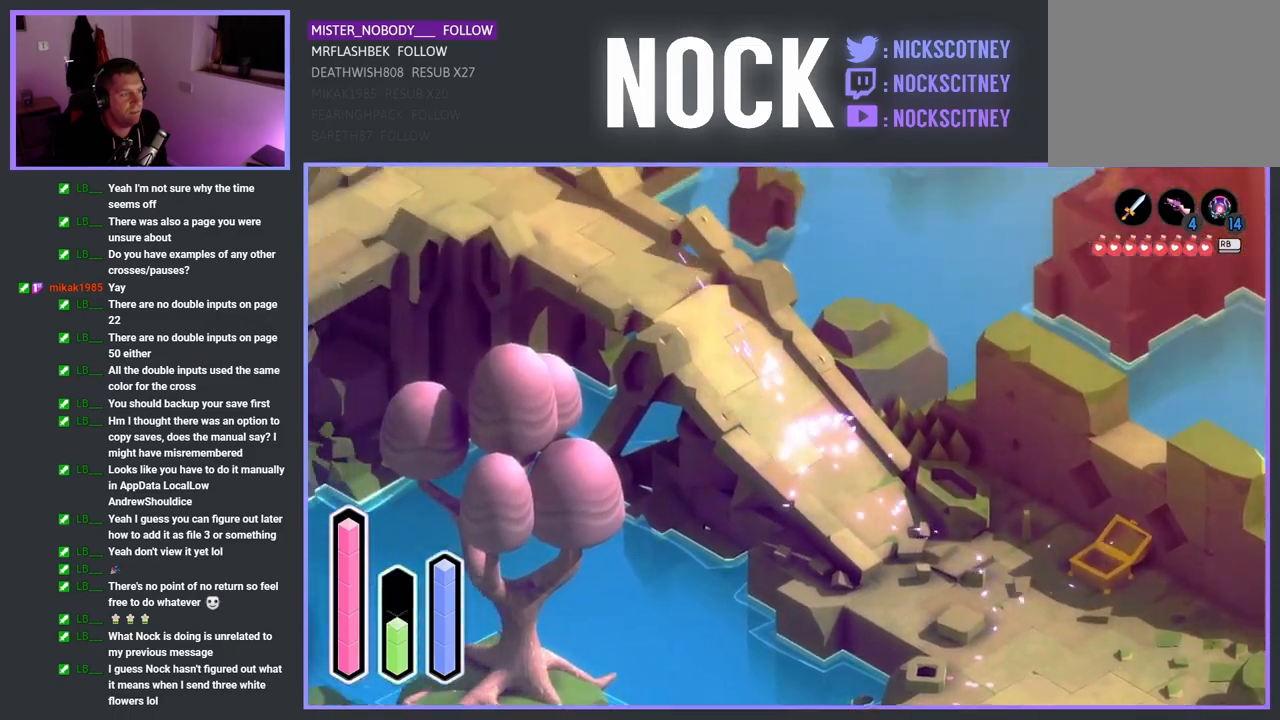
{"buttons": ["CROSS"], "left_stick": "up-left", "right_stick": "center", "events": [[367, "CROSS", "down"]]}
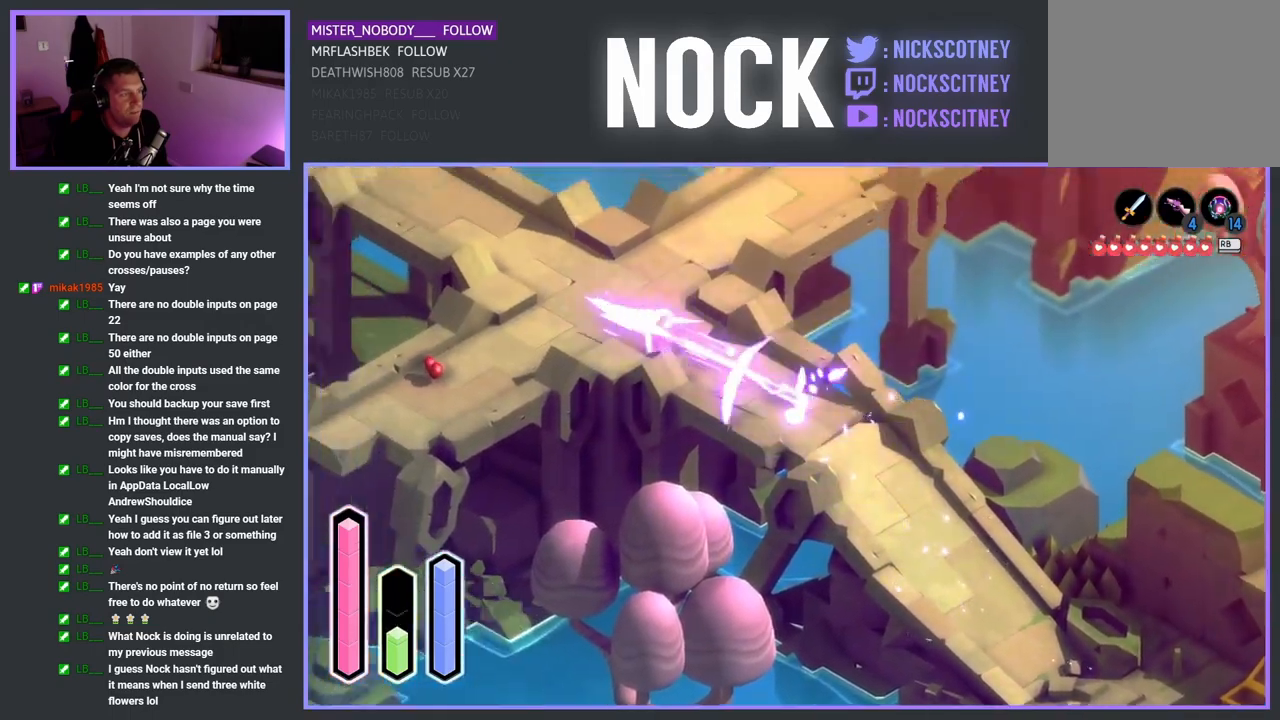
{"buttons": [], "left_stick": "center", "right_stick": "center", "events": [[33, "CROSS", "up"], [150, "left_stick", "up"], [383, "left_stick", "up-right"], [500, "left_stick", "center"]]}
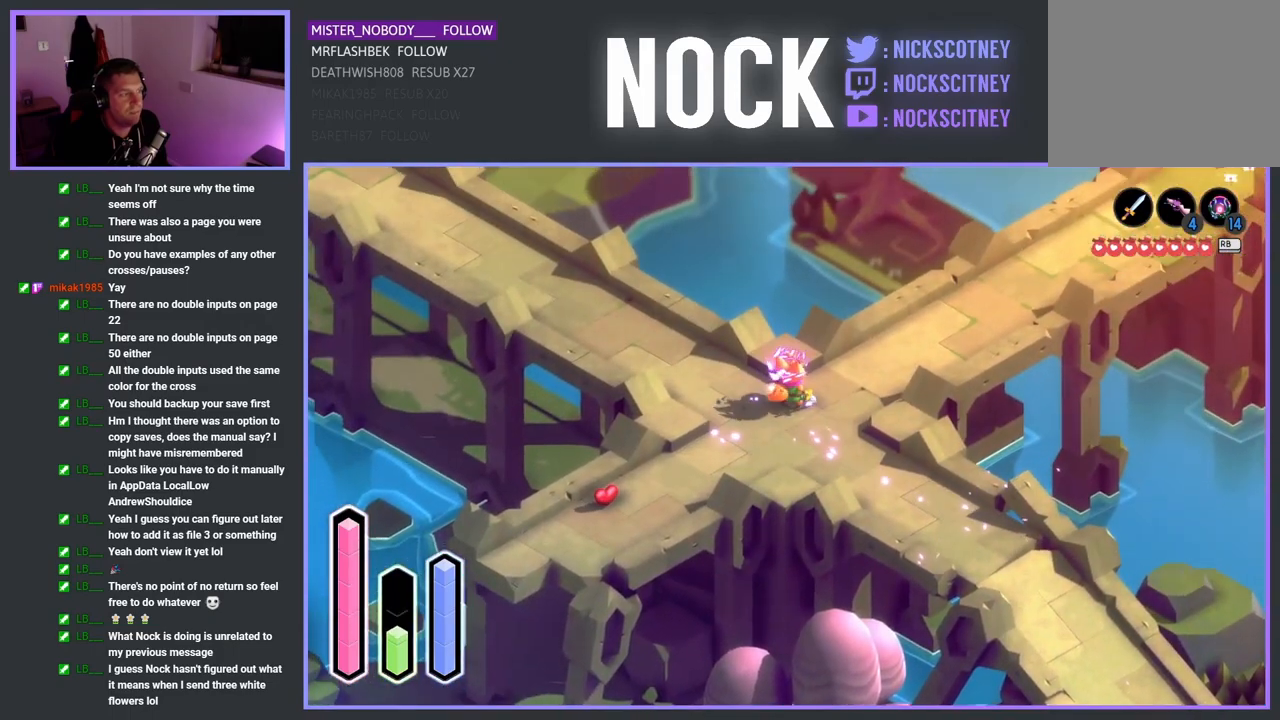
{"buttons": [], "left_stick": "down-left", "right_stick": "center", "events": [[17, "left_stick", "down-left"], [283, "CROSS", "down"], [417, "CROSS", "up"]]}
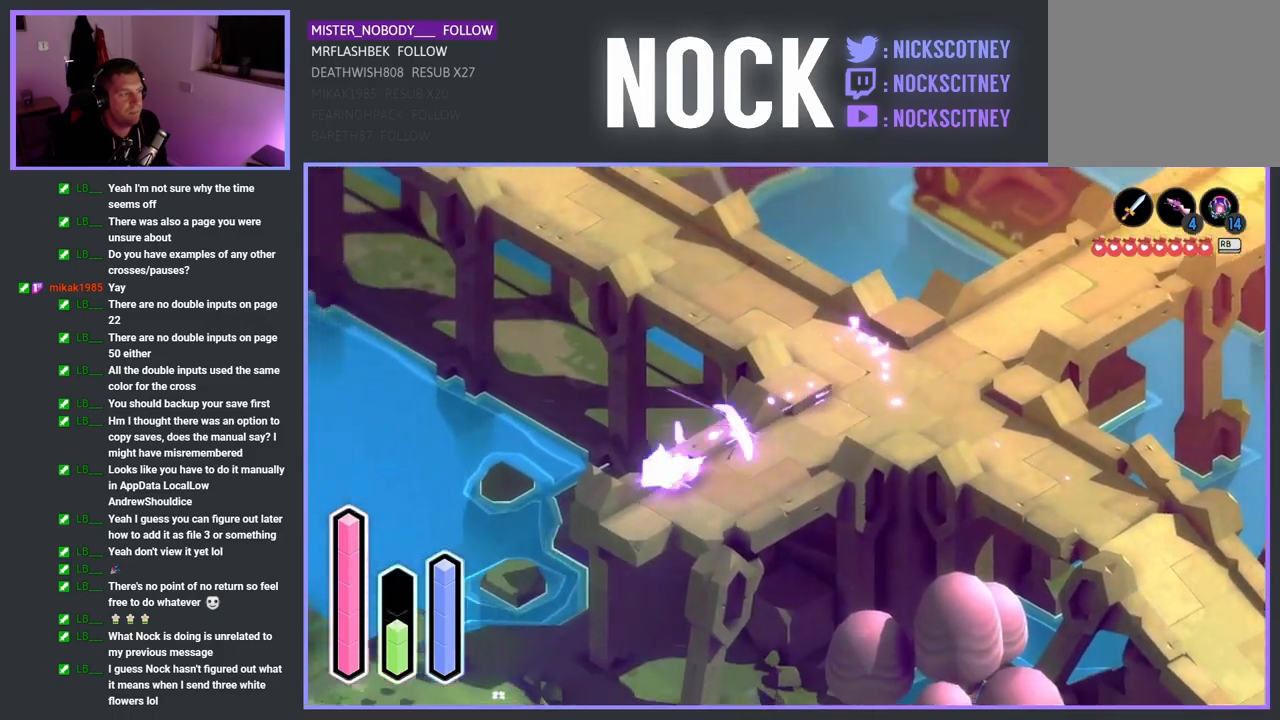
{"buttons": [], "left_stick": "up-right", "right_stick": "center", "events": [[150, "left_stick", "up-right"], [300, "CROSS", "down"], [467, "CROSS", "up"]]}
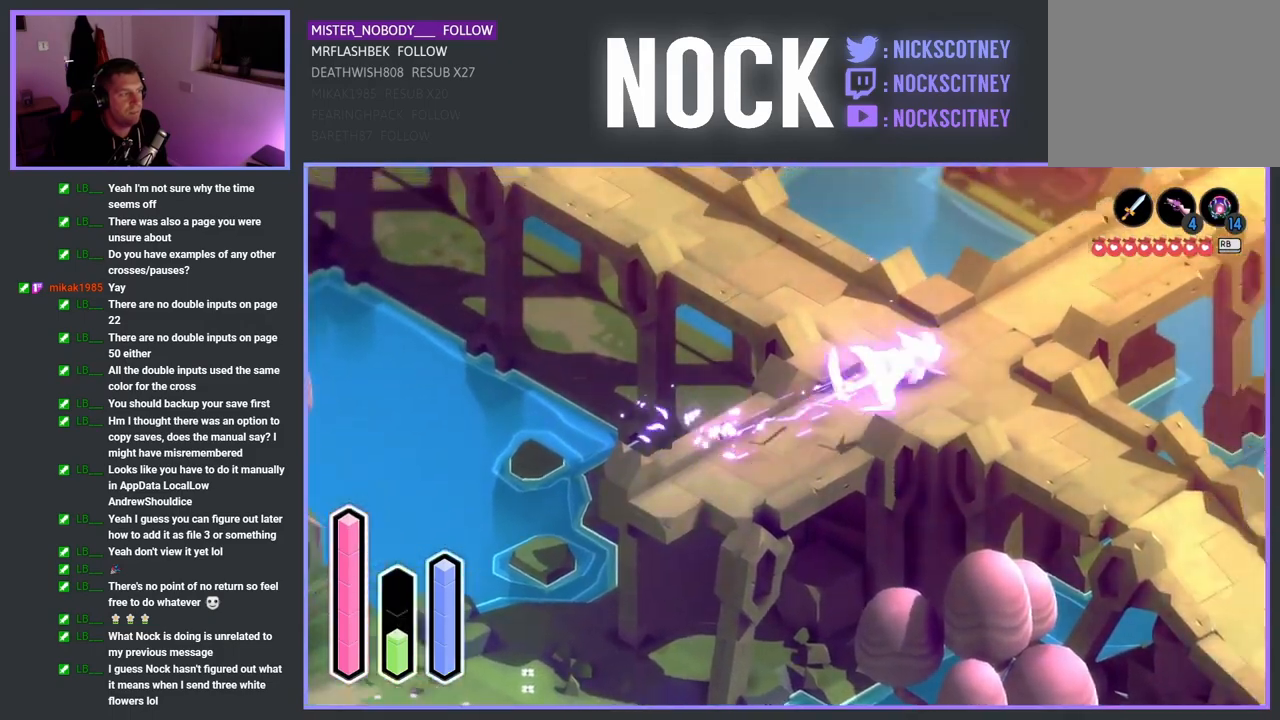
{"buttons": ["CROSS"], "left_stick": "up-right", "right_stick": "center", "events": [[83, "CROSS", "down"], [217, "CROSS", "up"], [300, "CROSS", "down"], [433, "CROSS", "up"], [500, "CROSS", "down"]]}
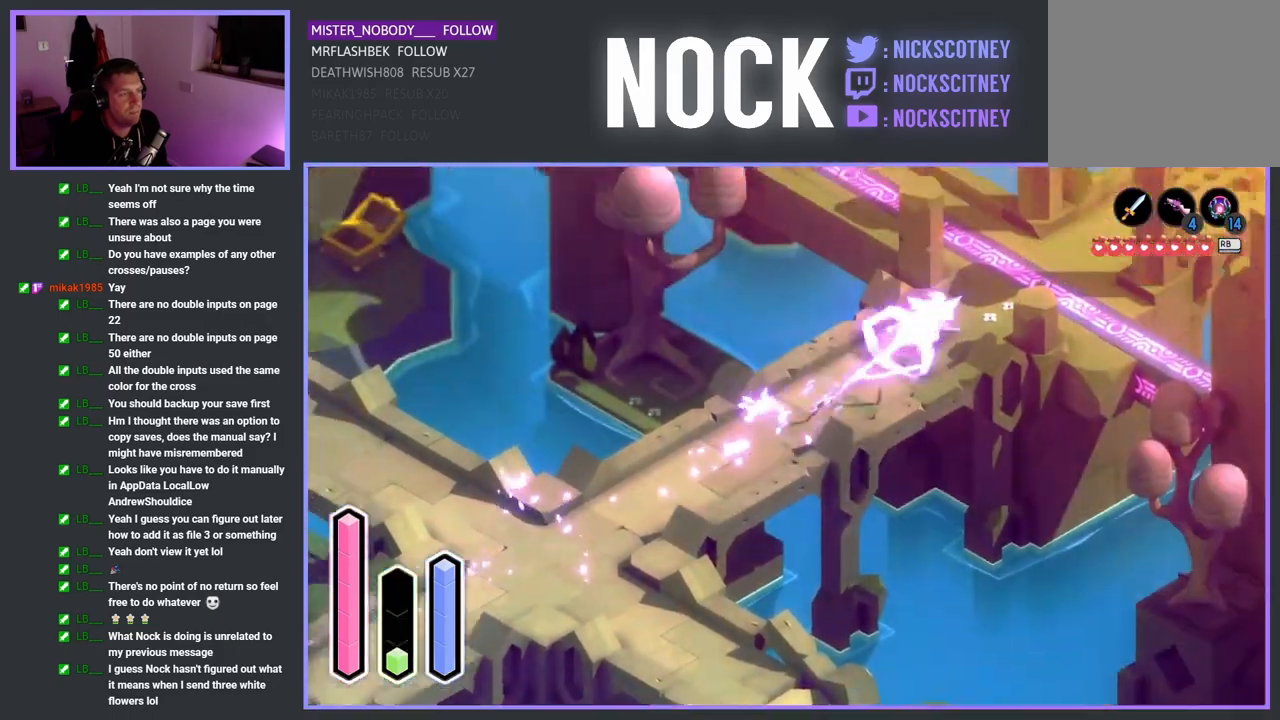
{"buttons": [], "left_stick": "up-right", "right_stick": "center", "events": [[117, "CROSS", "up"]]}
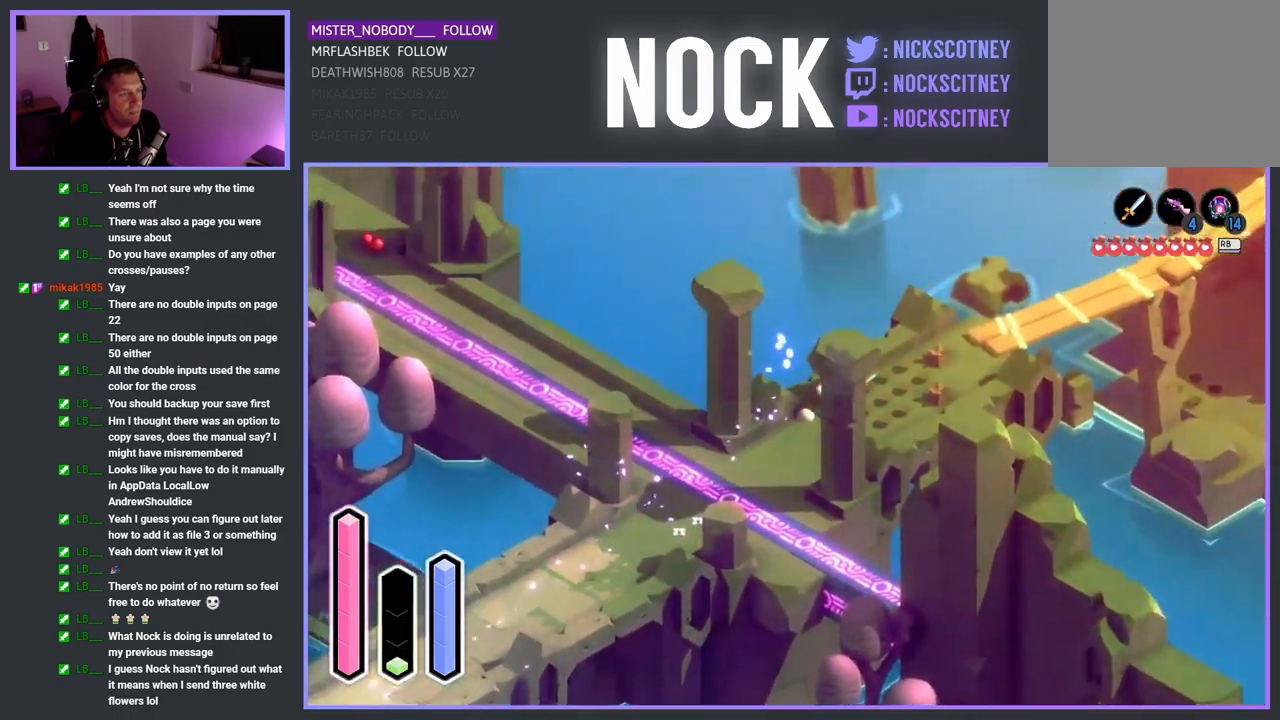
{"buttons": ["CROSS"], "left_stick": "up-right", "right_stick": "center", "events": [[183, "CROSS", "down"], [383, "CROSS", "up"], [483, "CROSS", "down"]]}
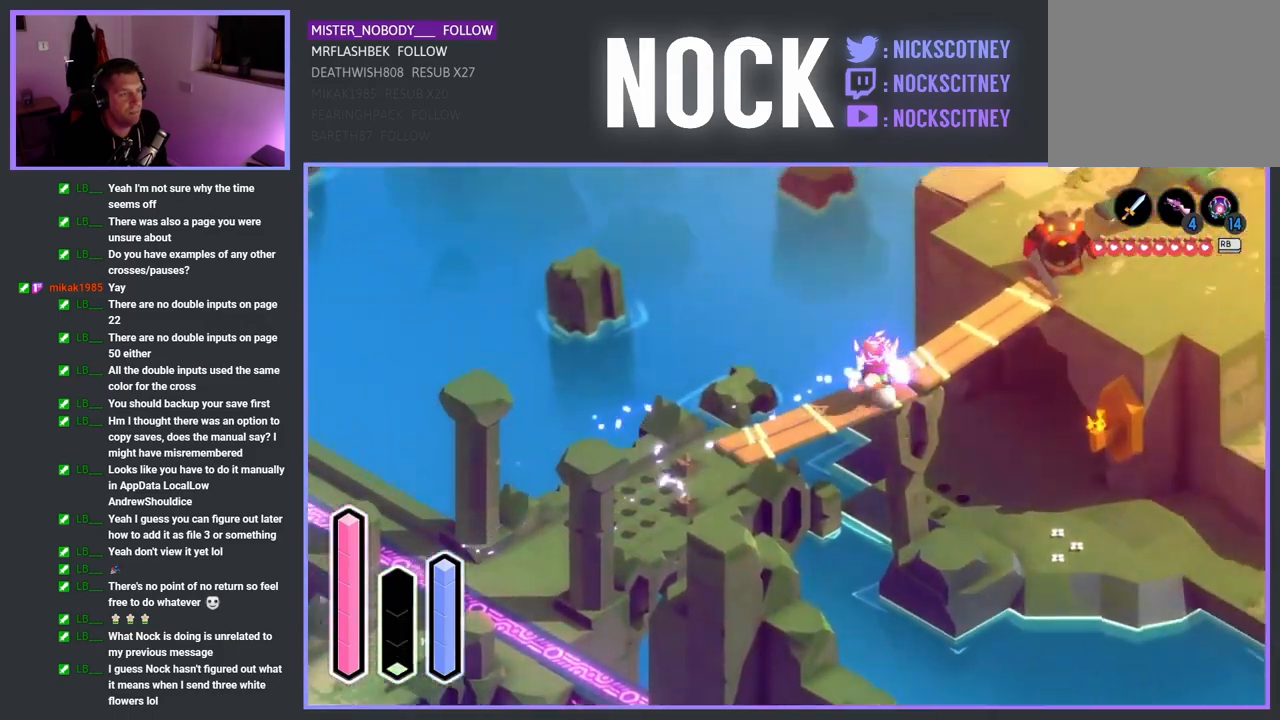
{"buttons": [], "left_stick": "up-right", "right_stick": "center", "events": [[100, "CROSS", "up"]]}
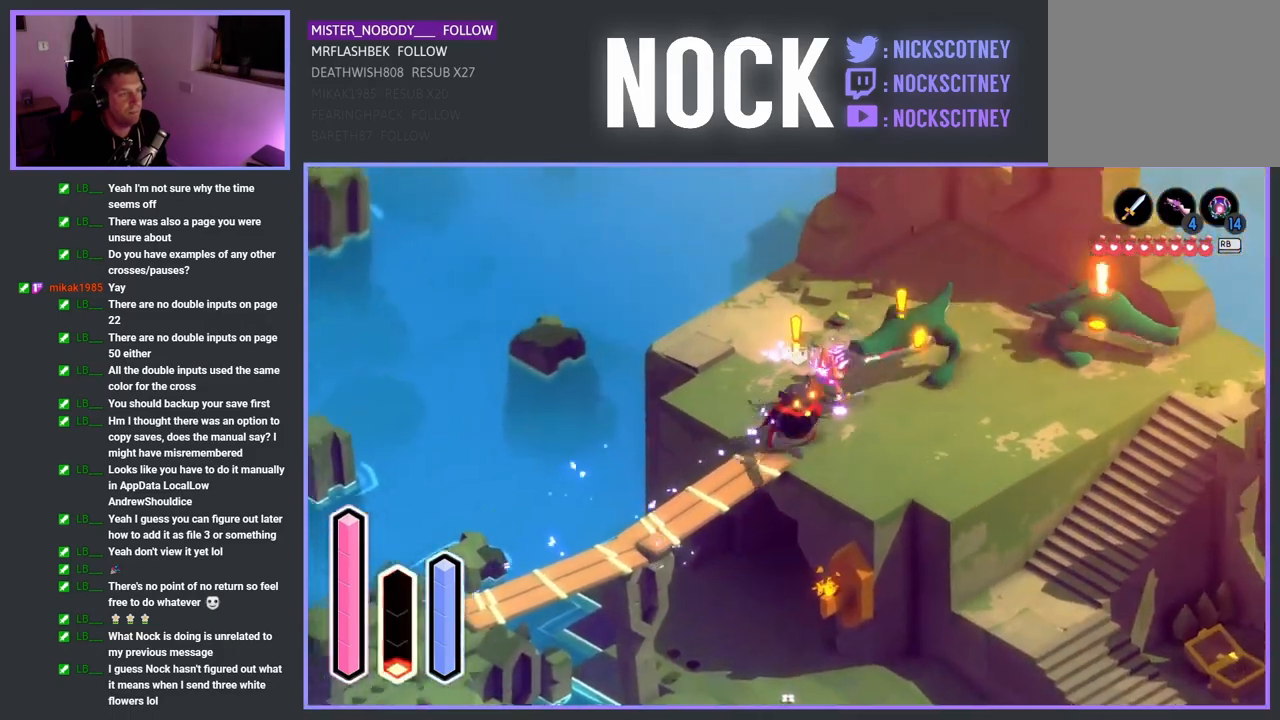
{"buttons": ["SQUARE"], "left_stick": "down", "right_stick": "center", "events": [[33, "SQUARE", "down"], [67, "left_stick", "up-left"], [167, "SQUARE", "up"], [183, "left_stick", "down-left"], [233, "SQUARE", "down"], [333, "left_stick", "down"], [367, "SQUARE", "up"], [450, "SQUARE", "down"]]}
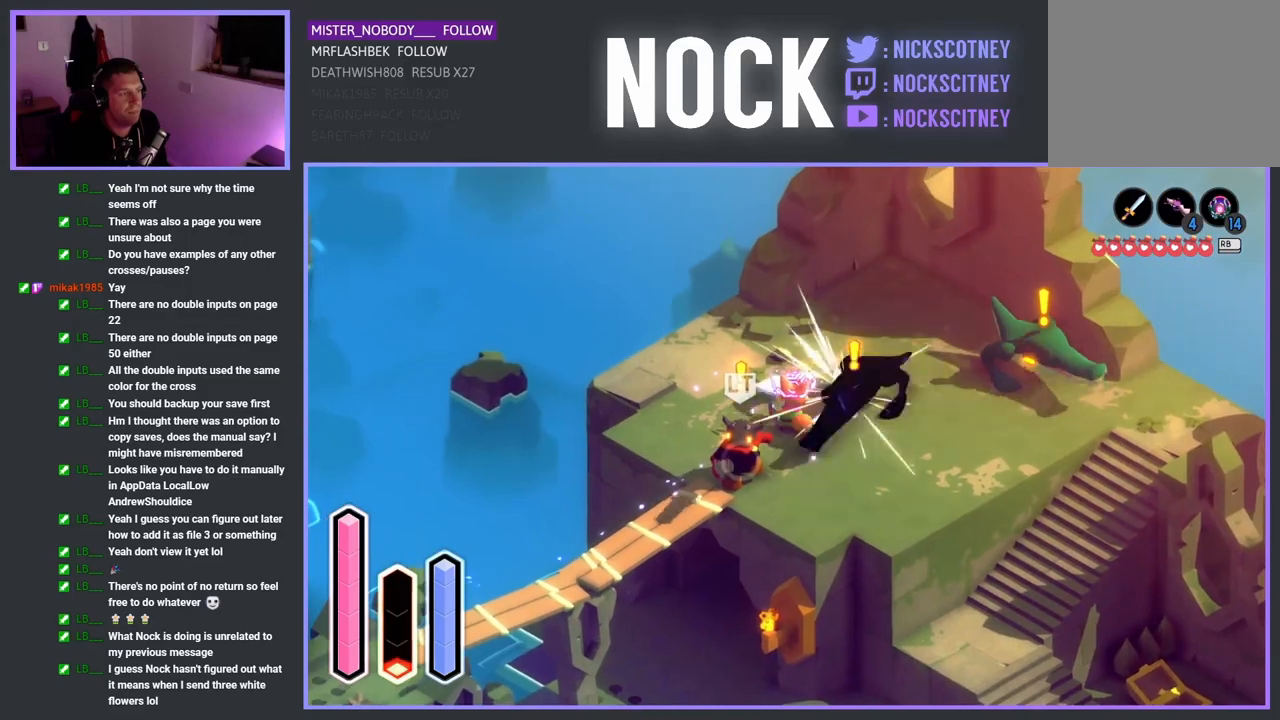
{"buttons": ["SQUARE"], "left_stick": "up", "right_stick": "center", "events": [[33, "SQUARE", "up"], [117, "SQUARE", "down"], [117, "left_stick", "down-left"], [250, "SQUARE", "up"], [317, "SQUARE", "down"], [417, "SQUARE", "up"], [500, "SQUARE", "down"], [500, "left_stick", "up"]]}
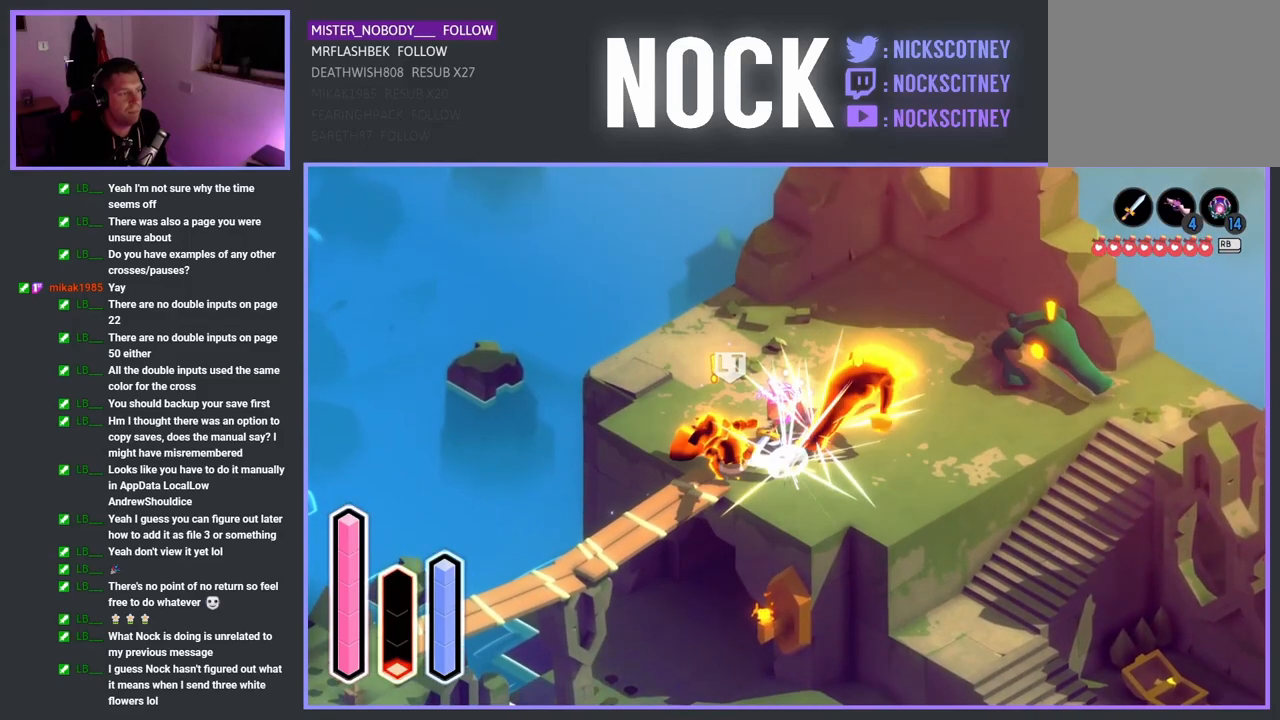
{"buttons": ["SQUARE"], "left_stick": "up-right", "right_stick": "center", "events": [[17, "left_stick", "up-right"], [100, "SQUARE", "up"], [200, "SQUARE", "down"], [283, "SQUARE", "up"], [383, "SQUARE", "down"]]}
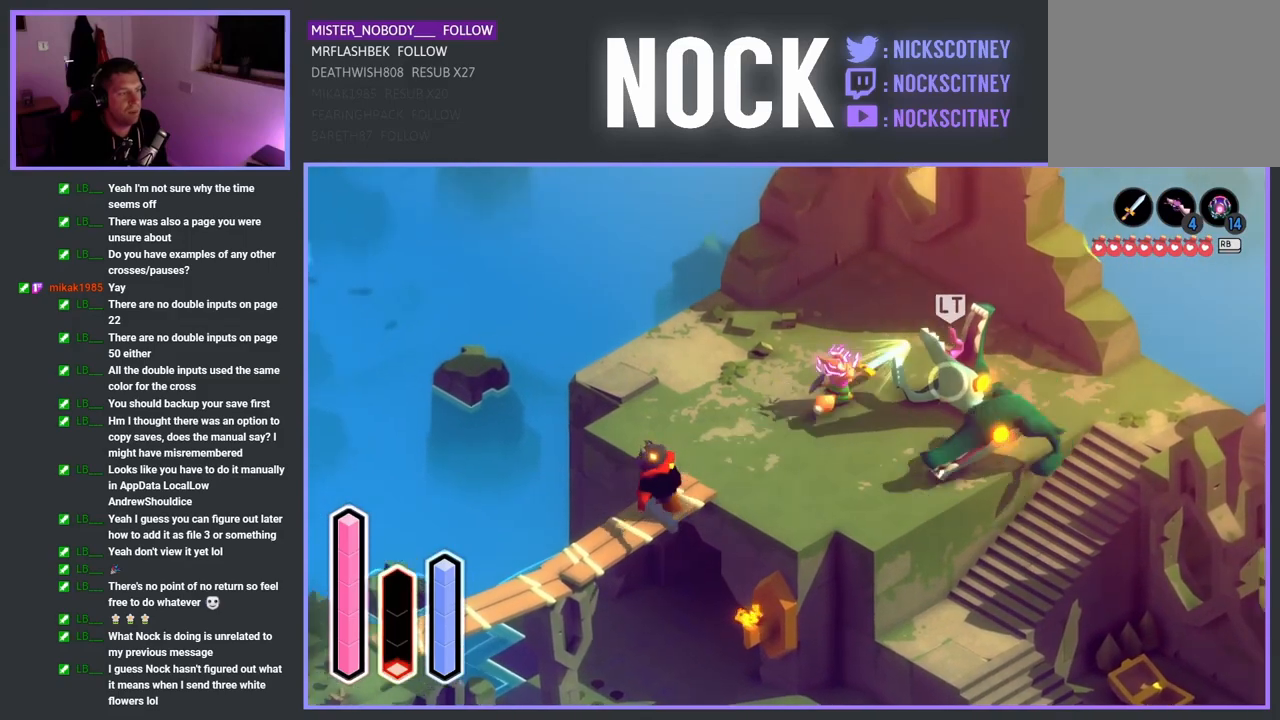
{"buttons": [], "left_stick": "down", "right_stick": "center", "events": [[33, "SQUARE", "up"], [117, "SQUARE", "down"], [250, "SQUARE", "up"], [283, "left_stick", "down-right"], [317, "SQUARE", "down"], [450, "SQUARE", "up"], [483, "left_stick", "down"]]}
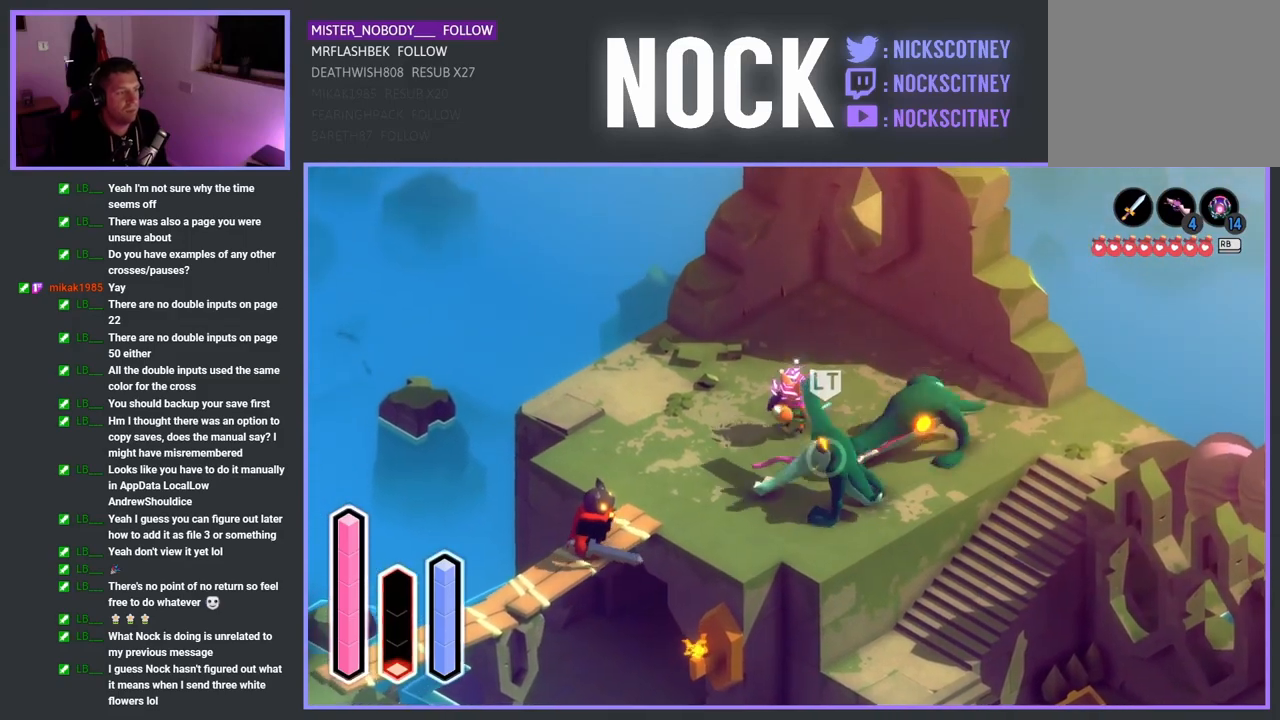
{"buttons": ["SQUARE"], "left_stick": "down-right", "right_stick": "center", "events": [[17, "SQUARE", "down"], [133, "SQUARE", "up"], [183, "left_stick", "down-right"], [217, "SQUARE", "down"], [333, "SQUARE", "up"], [417, "SQUARE", "down"]]}
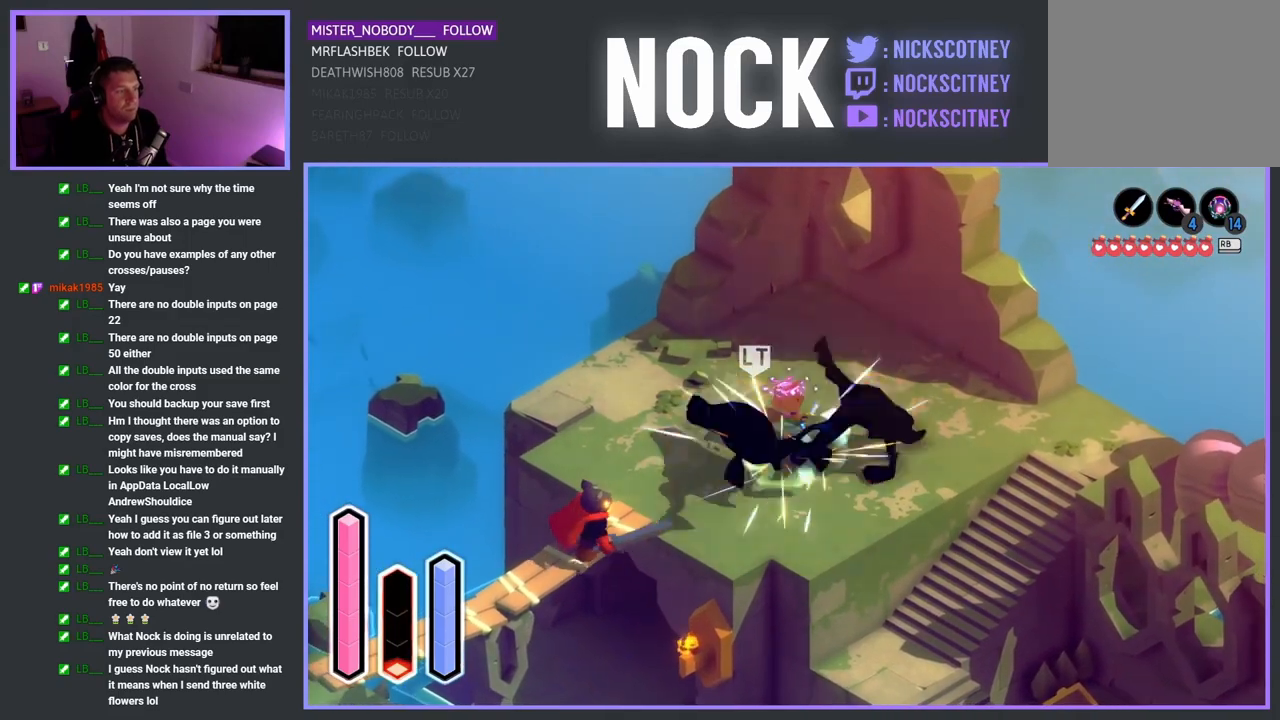
{"buttons": [], "left_stick": "down-left", "right_stick": "center", "events": [[50, "SQUARE", "up"], [100, "SQUARE", "down"], [250, "SQUARE", "up"], [300, "SQUARE", "down"], [433, "SQUARE", "up"], [467, "left_stick", "down-left"]]}
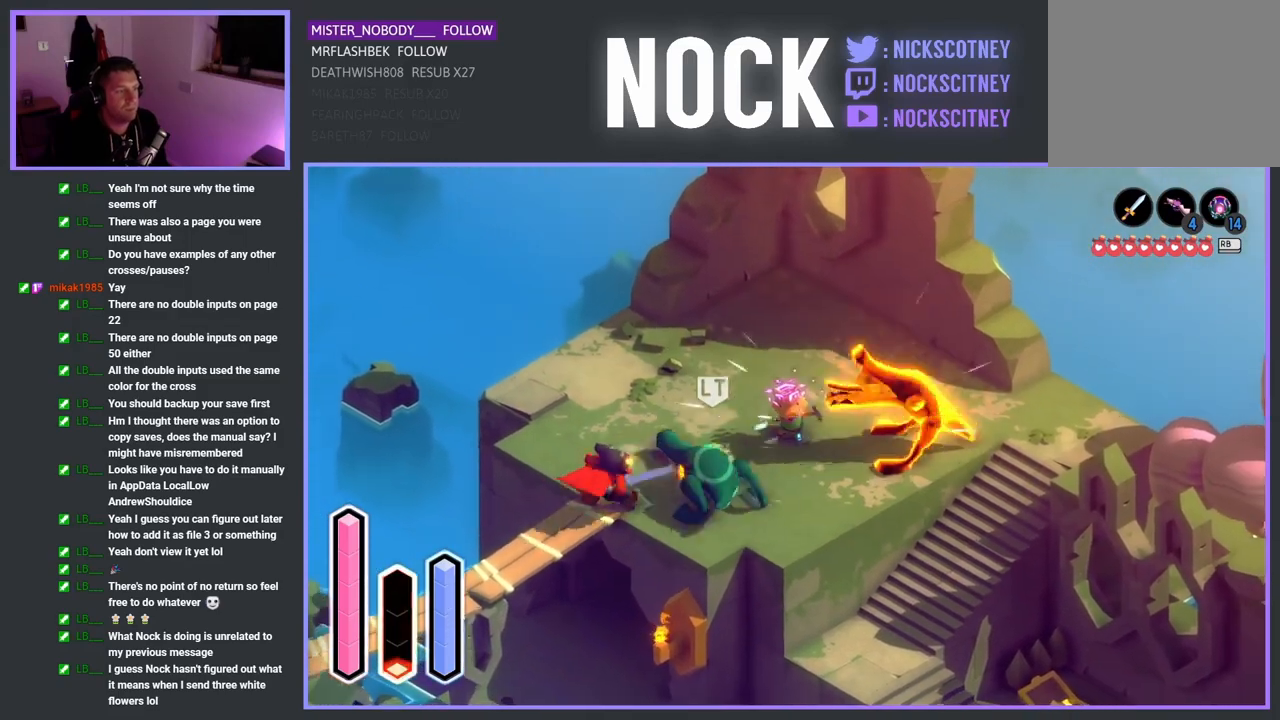
{"buttons": ["SQUARE"], "left_stick": "down-left", "right_stick": "center", "events": [[33, "SQUARE", "down"], [150, "SQUARE", "up"], [217, "SQUARE", "down"], [350, "SQUARE", "up"], [433, "SQUARE", "down"]]}